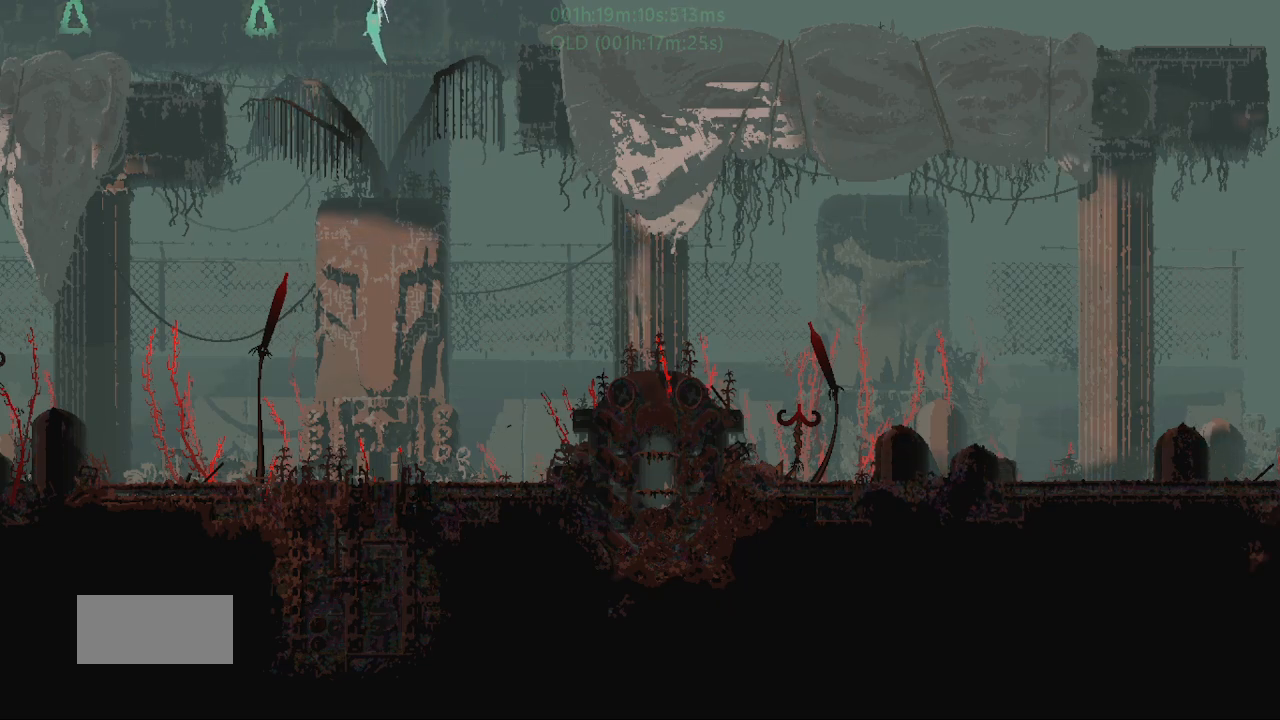
Gameplay with keyboard and mouse; each line is a JSON object with the keys held at the frame after it. "events" lists presses ("down") and releases ("up") of "down", "g", "j", "left", "r", "right", "t" and "up" between this image and that frame as [ms after this image, input, new state], when the widget could be followed in between. No other keys are recorded. Mouse buttons are not recorded. Not read: mouse_move.
{"keys": ["left"], "events": []}
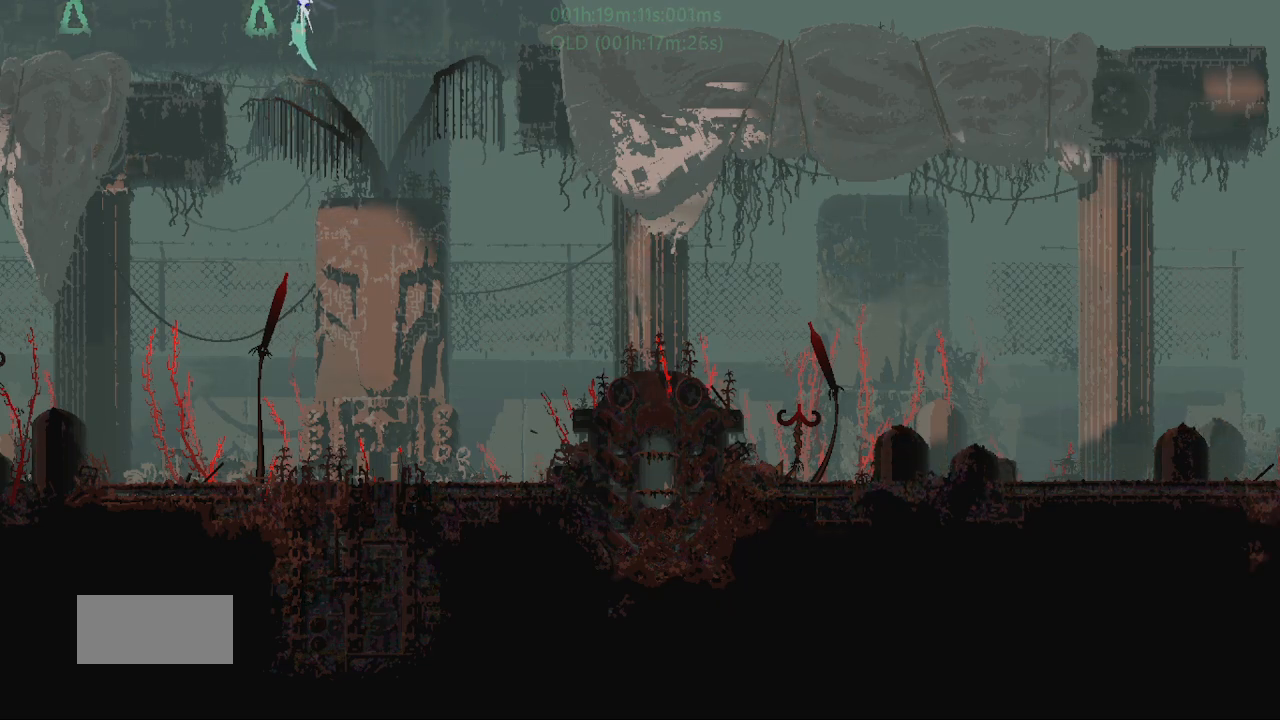
{"keys": ["j", "left"], "events": [[383, "j", "down"]]}
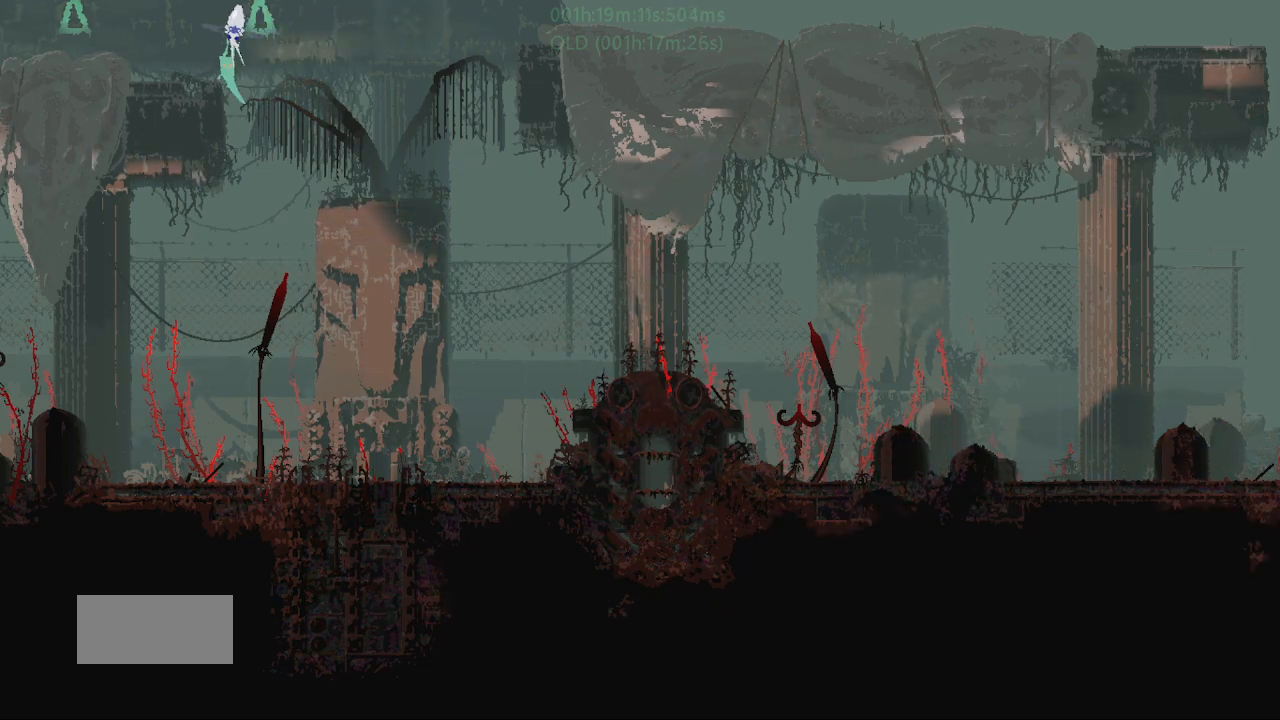
{"keys": ["left"], "events": [[300, "j", "up"]]}
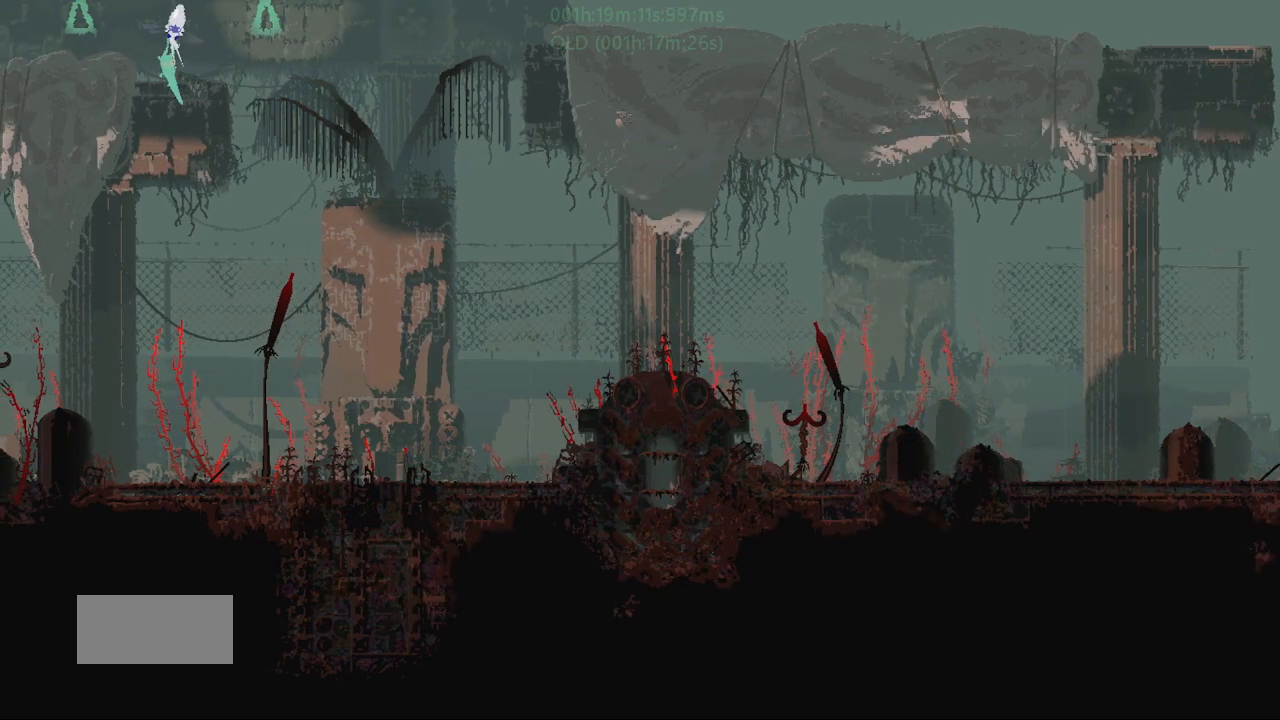
{"keys": ["j", "left"], "events": [[417, "j", "down"]]}
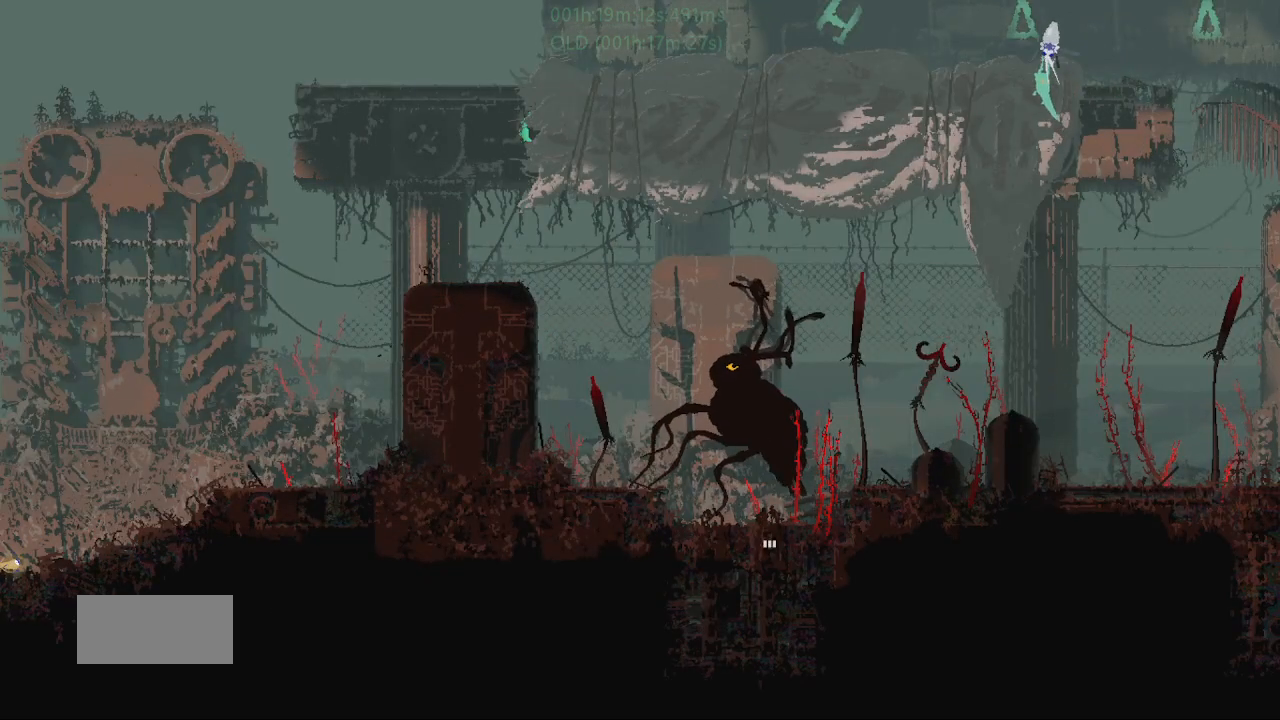
{"keys": ["left"], "events": [[267, "j", "up"]]}
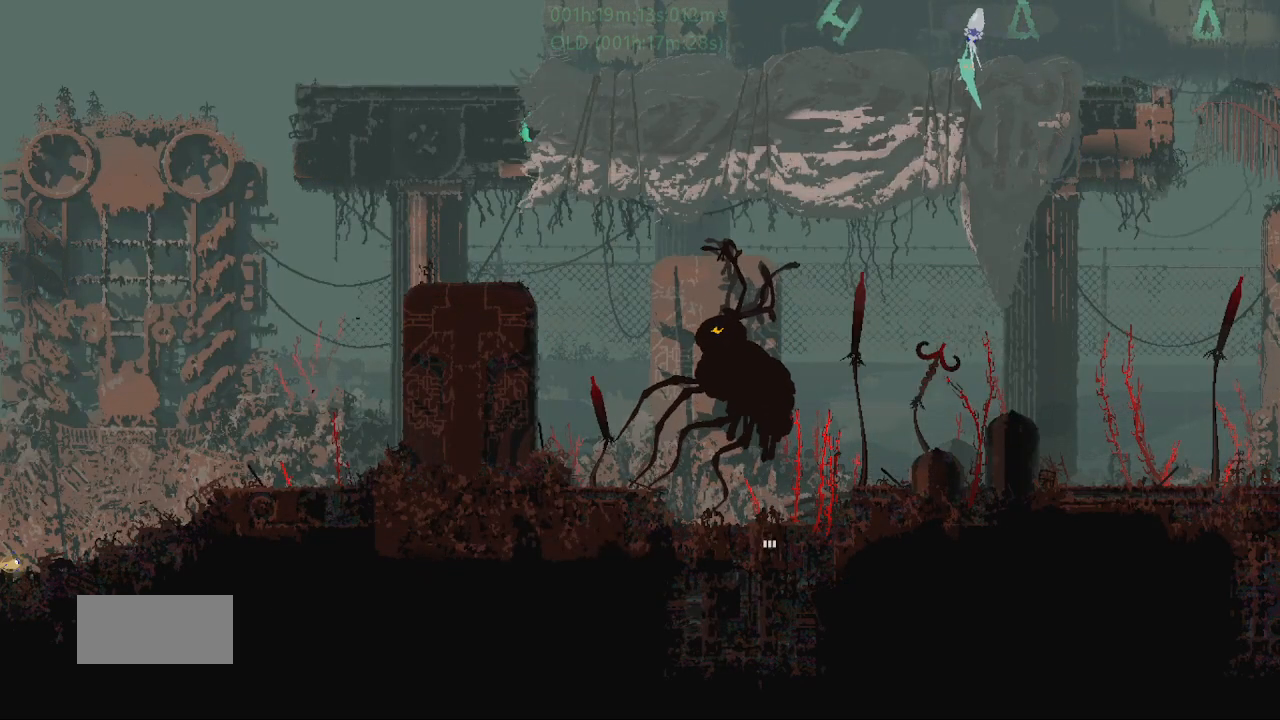
{"keys": ["j", "left"], "events": [[400, "j", "down"]]}
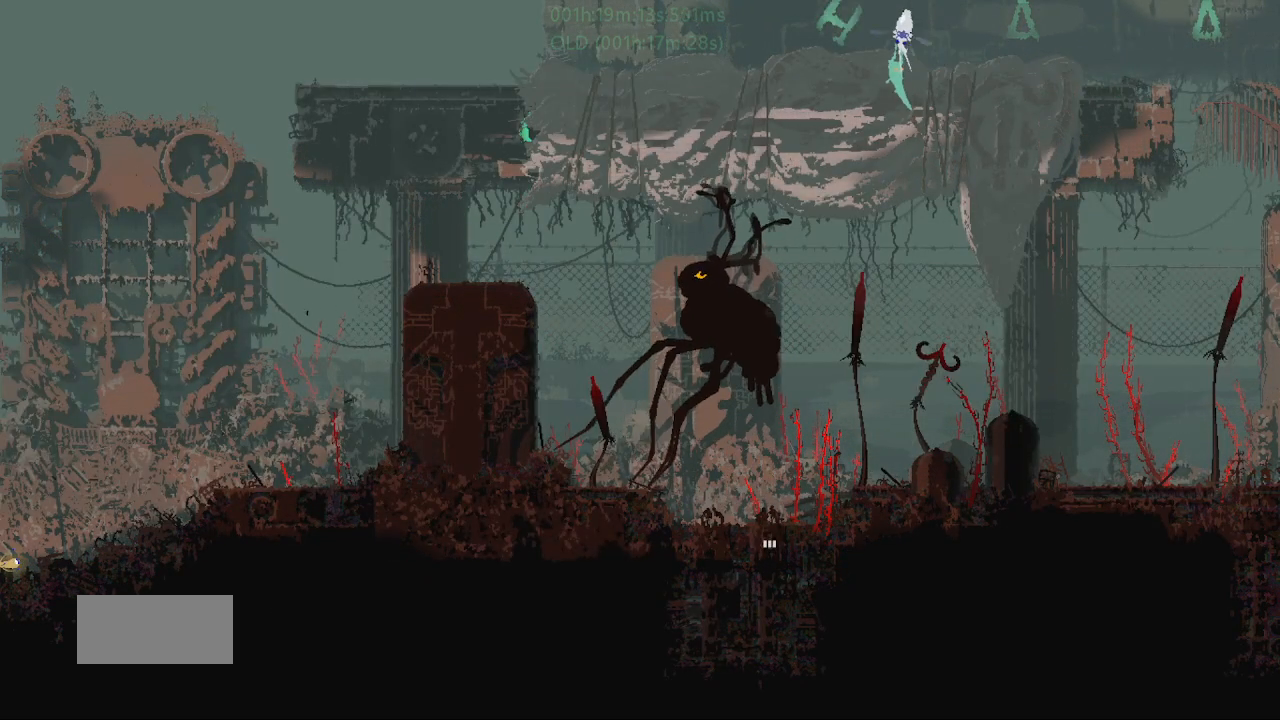
{"keys": ["left"], "events": [[467, "j", "up"]]}
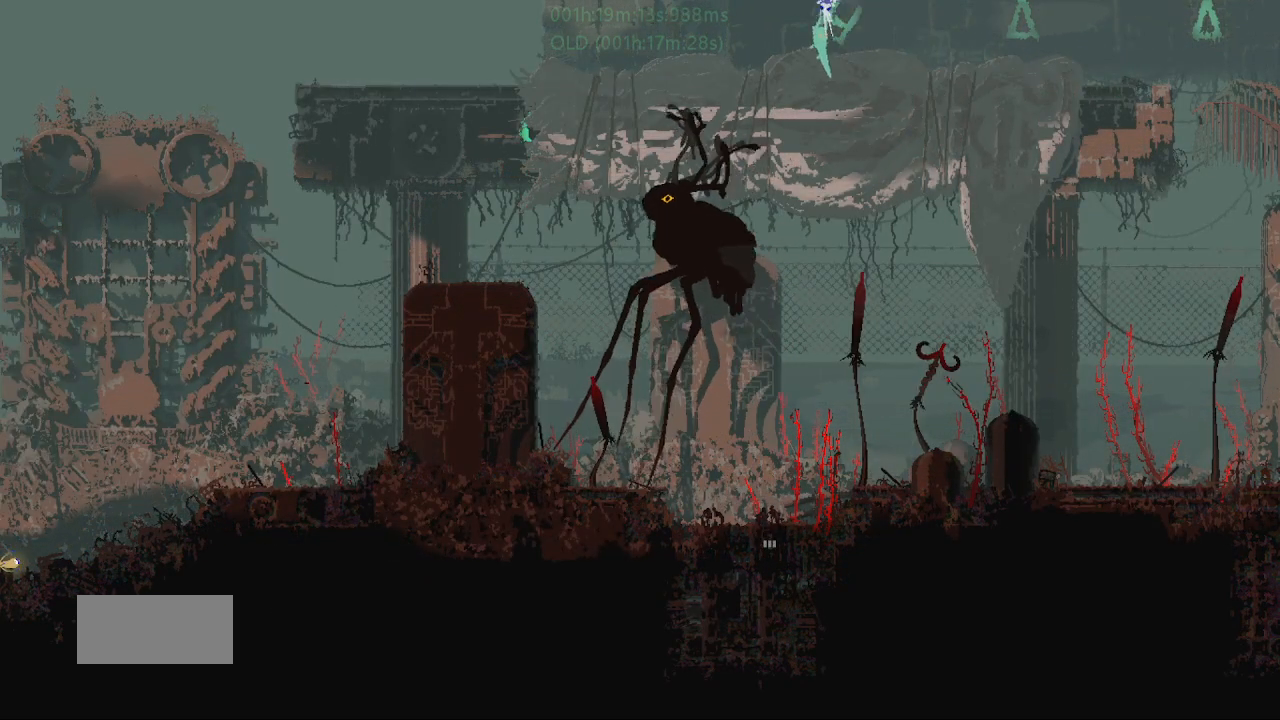
{"keys": ["left"], "events": []}
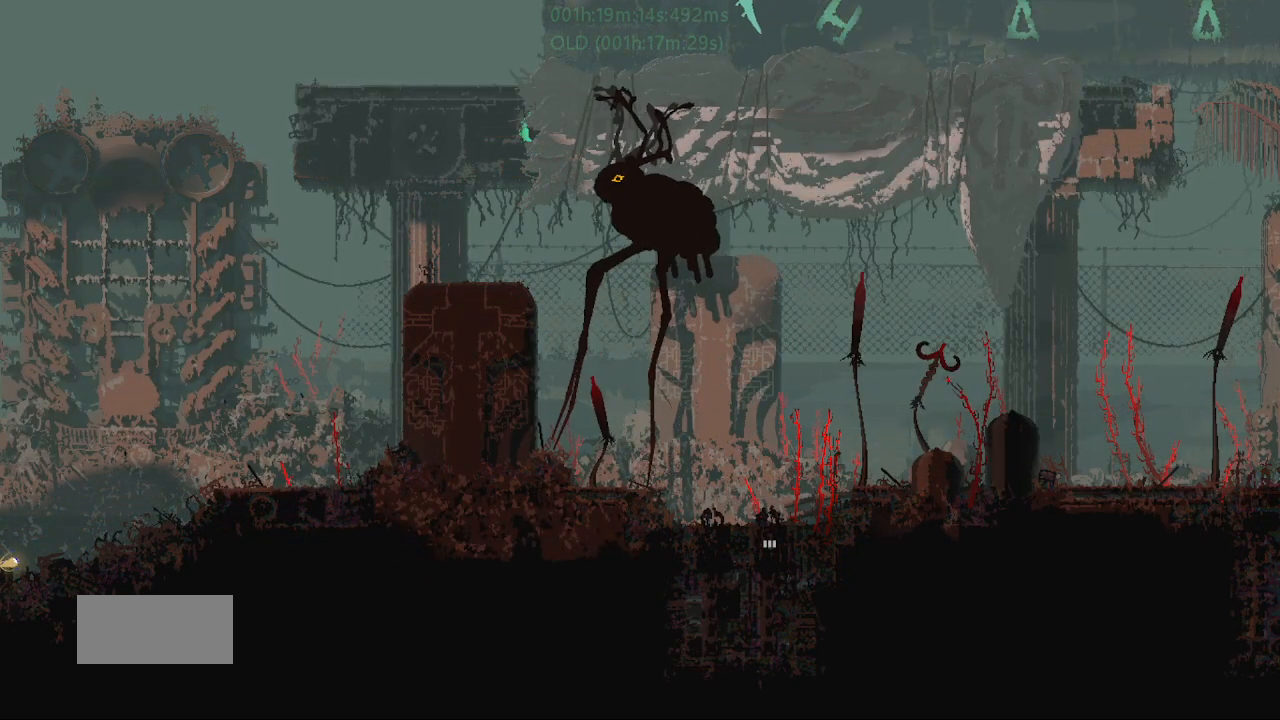
{"keys": ["j", "left"], "events": [[483, "j", "down"]]}
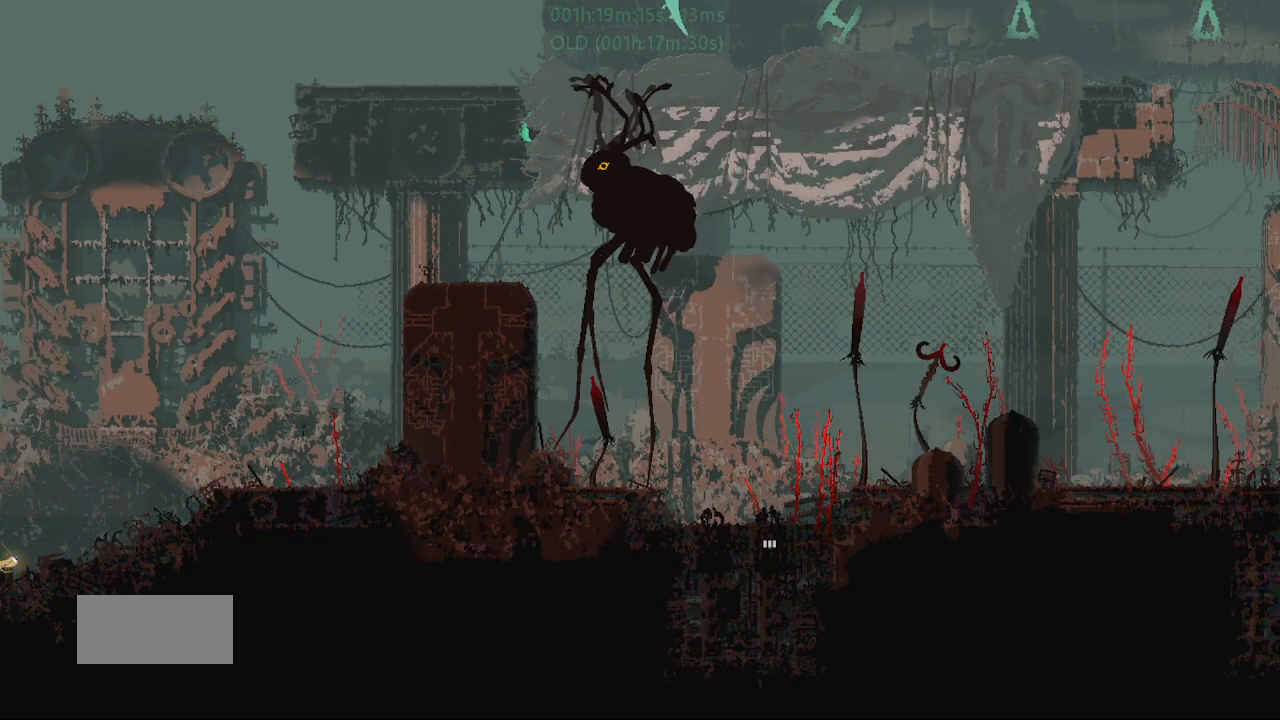
{"keys": ["left"], "events": [[283, "j", "up"]]}
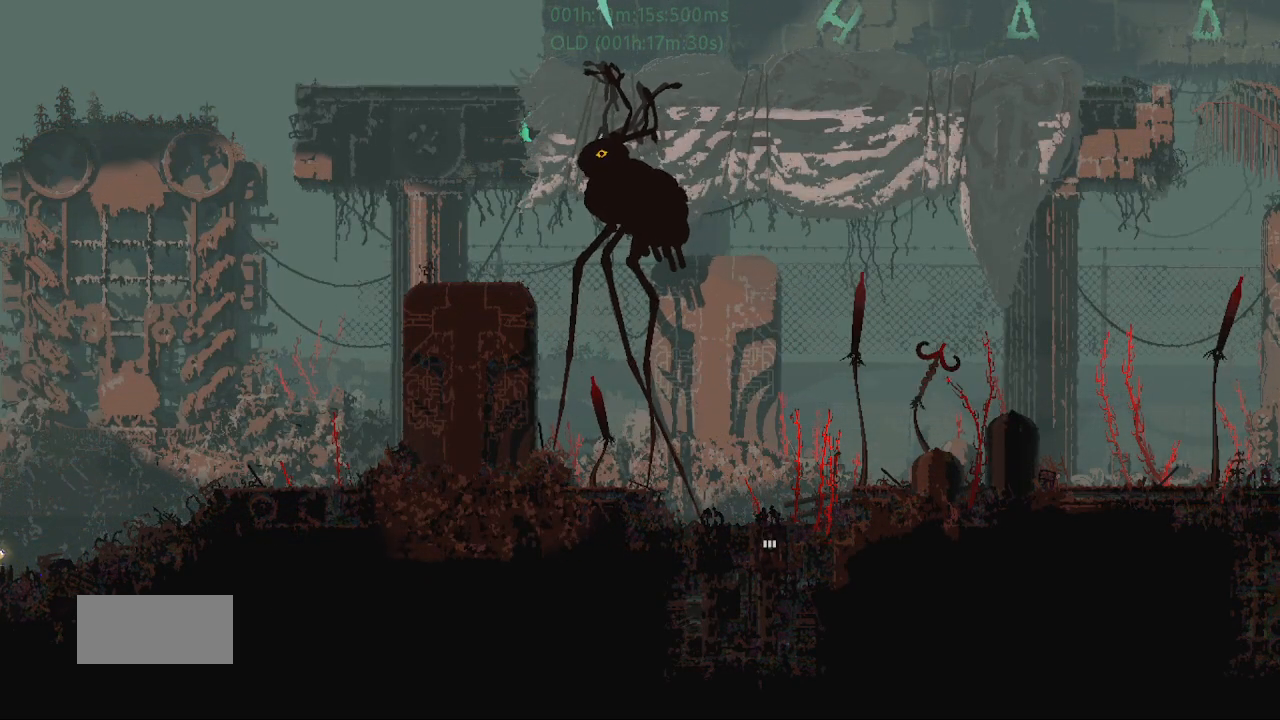
{"keys": ["left"], "events": []}
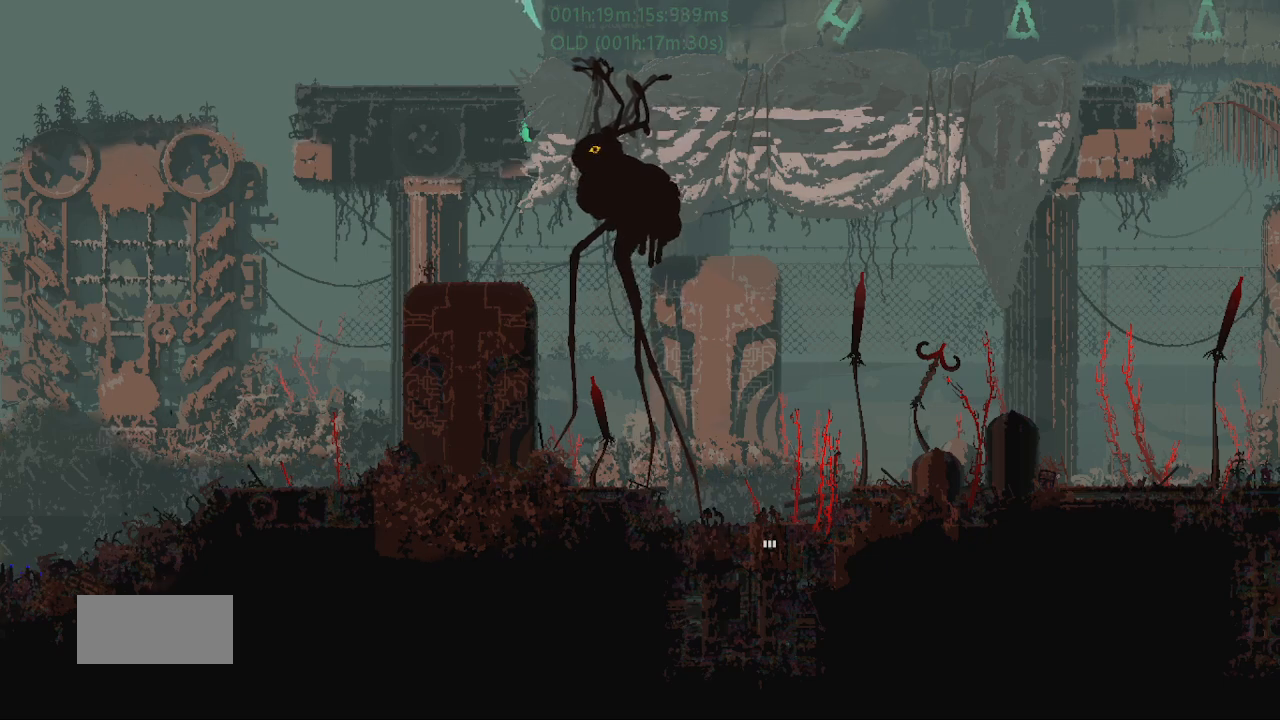
{"keys": ["left"], "events": []}
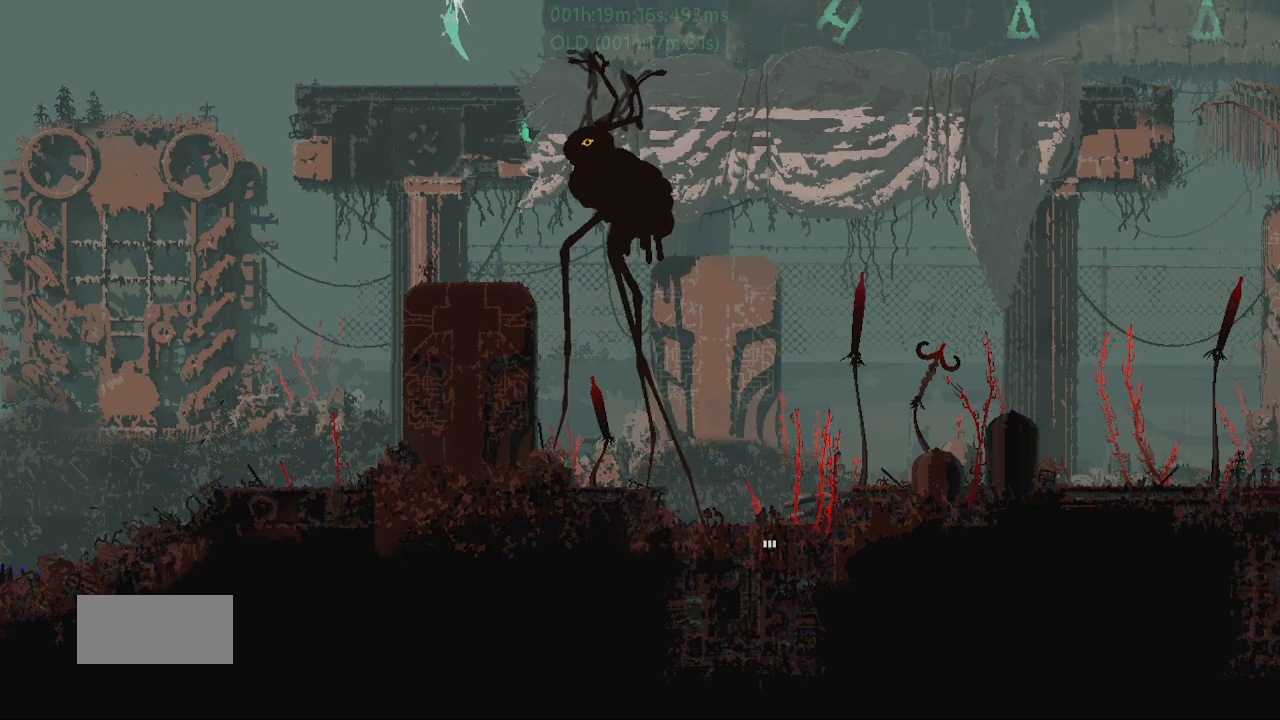
{"keys": ["j", "left"], "events": [[83, "j", "down"]]}
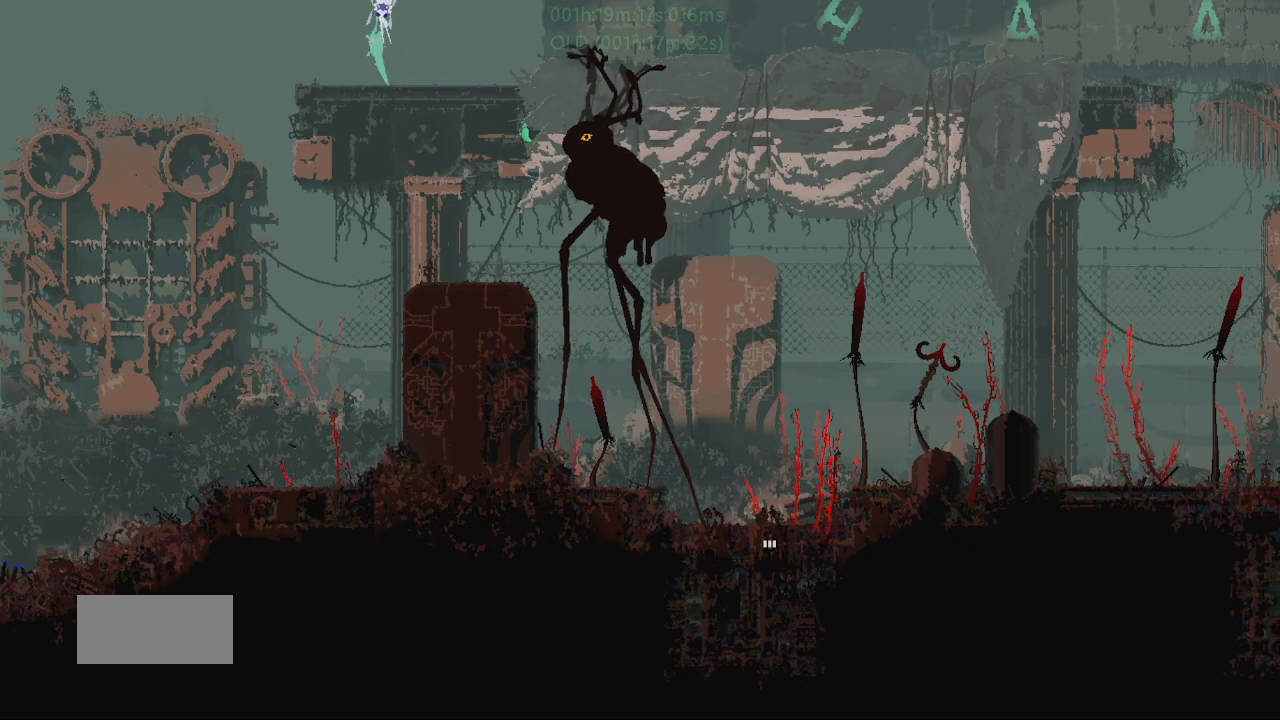
{"keys": ["left"], "events": [[200, "j", "up"]]}
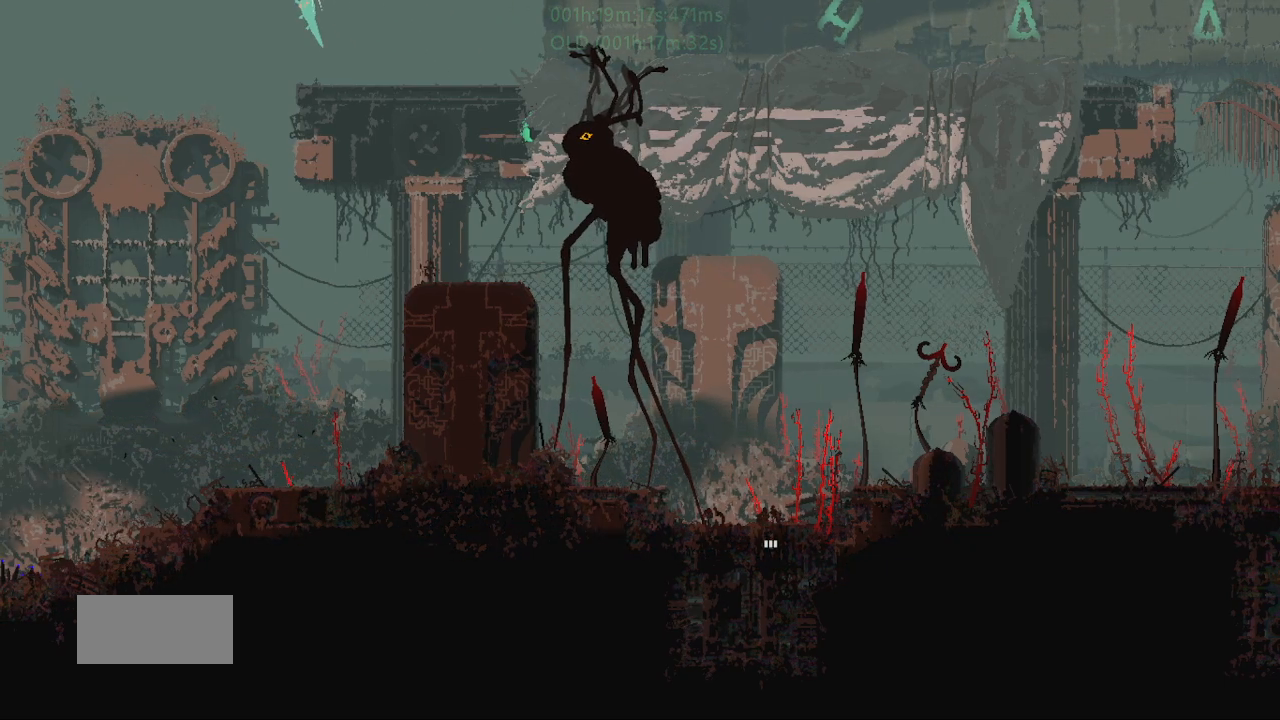
{"keys": ["left"], "events": []}
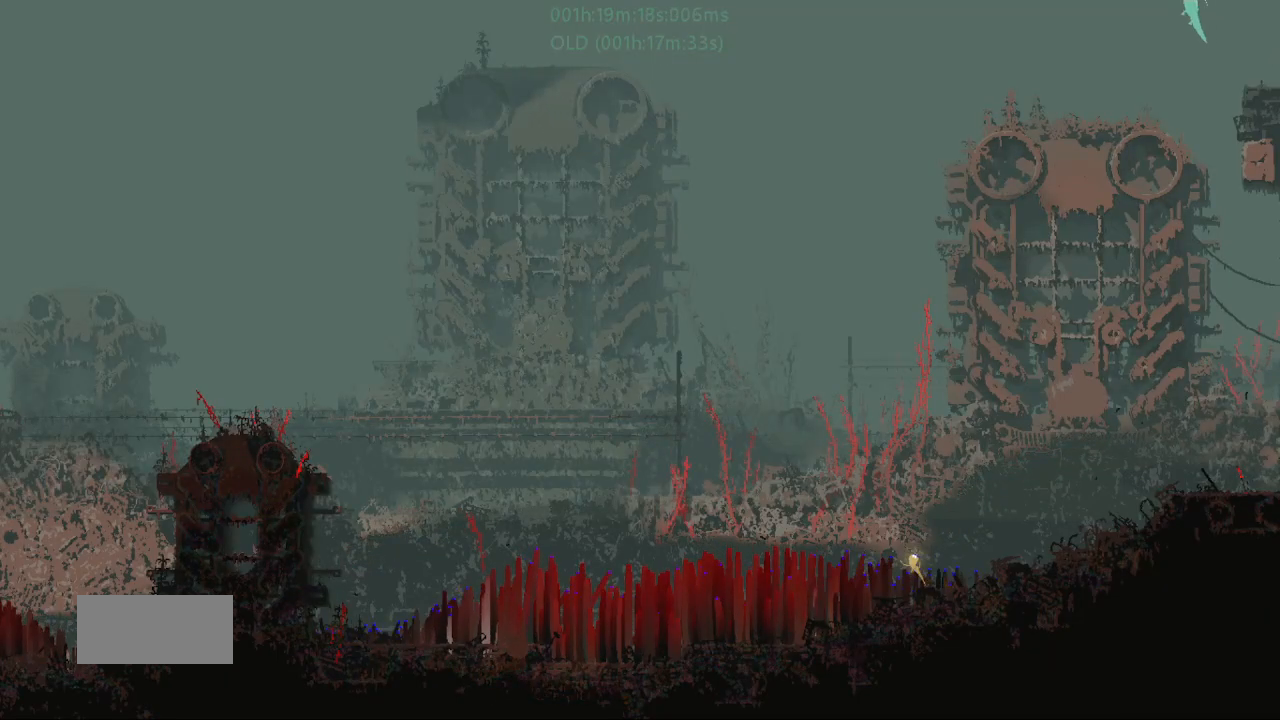
{"keys": ["j", "left"], "events": [[500, "j", "down"]]}
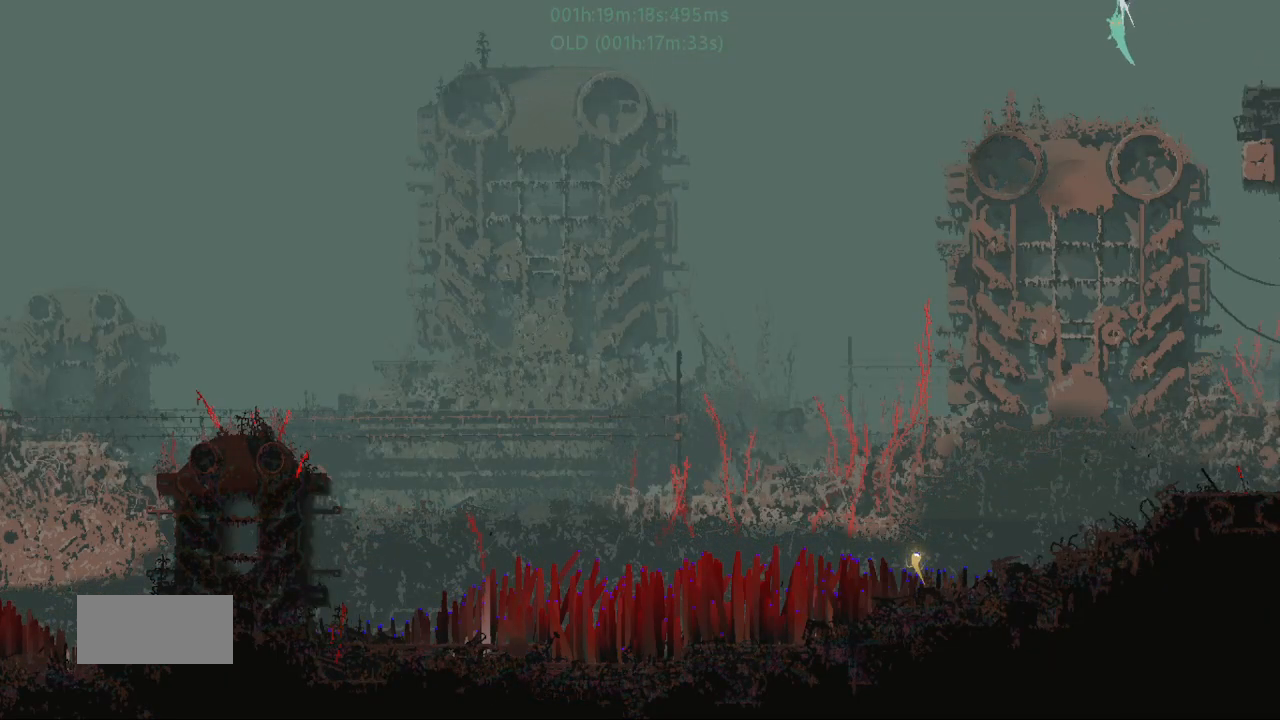
{"keys": ["left"], "events": [[400, "j", "up"]]}
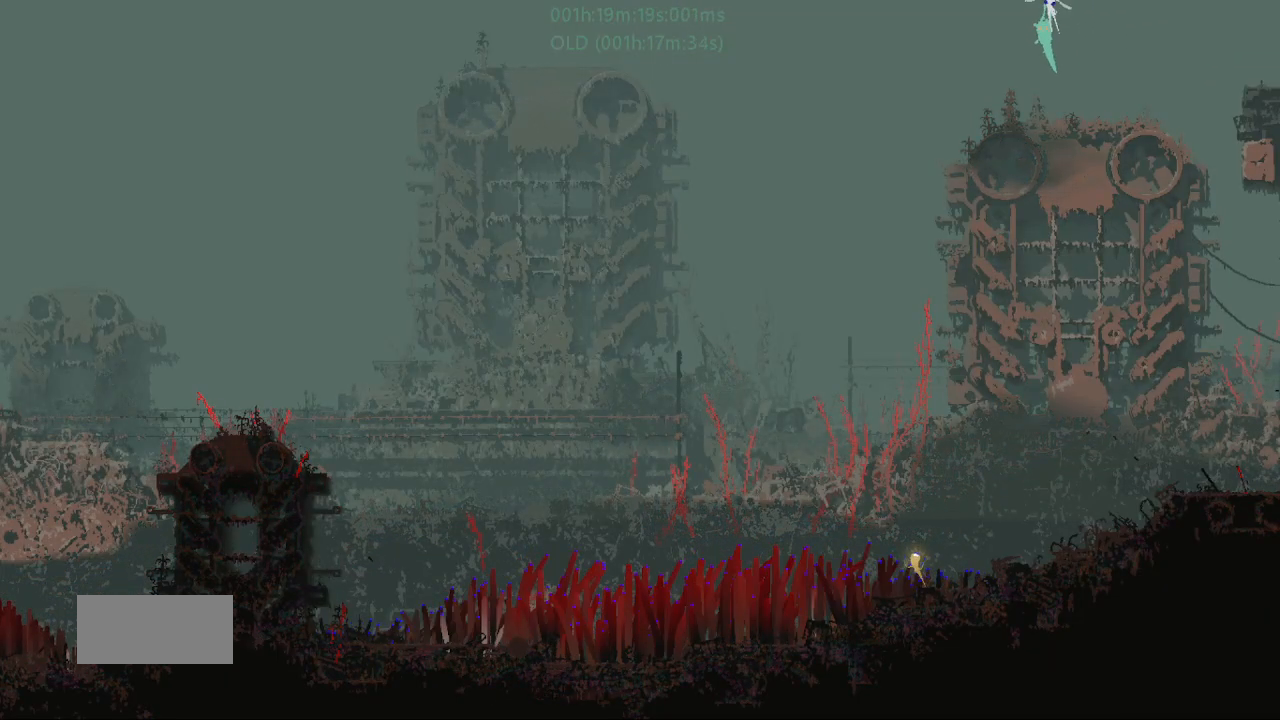
{"keys": ["left"], "events": []}
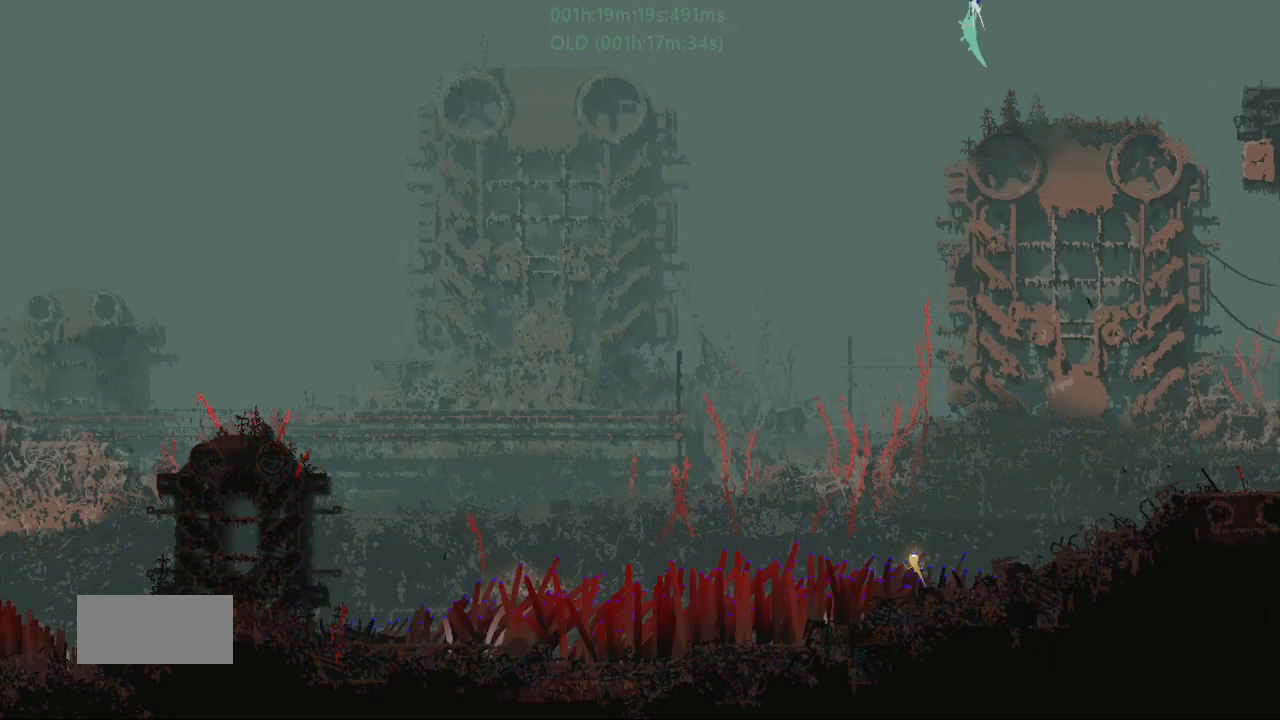
{"keys": ["j", "left"], "events": [[500, "j", "down"]]}
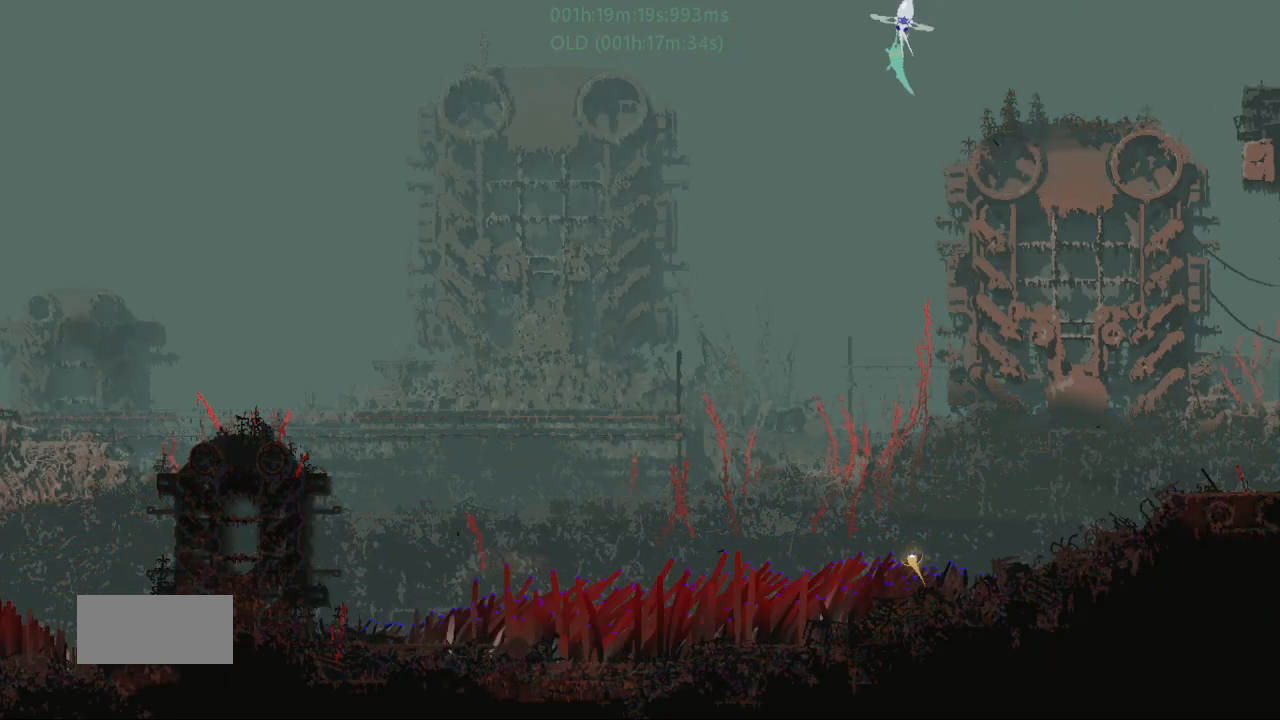
{"keys": ["left"], "events": [[450, "j", "up"]]}
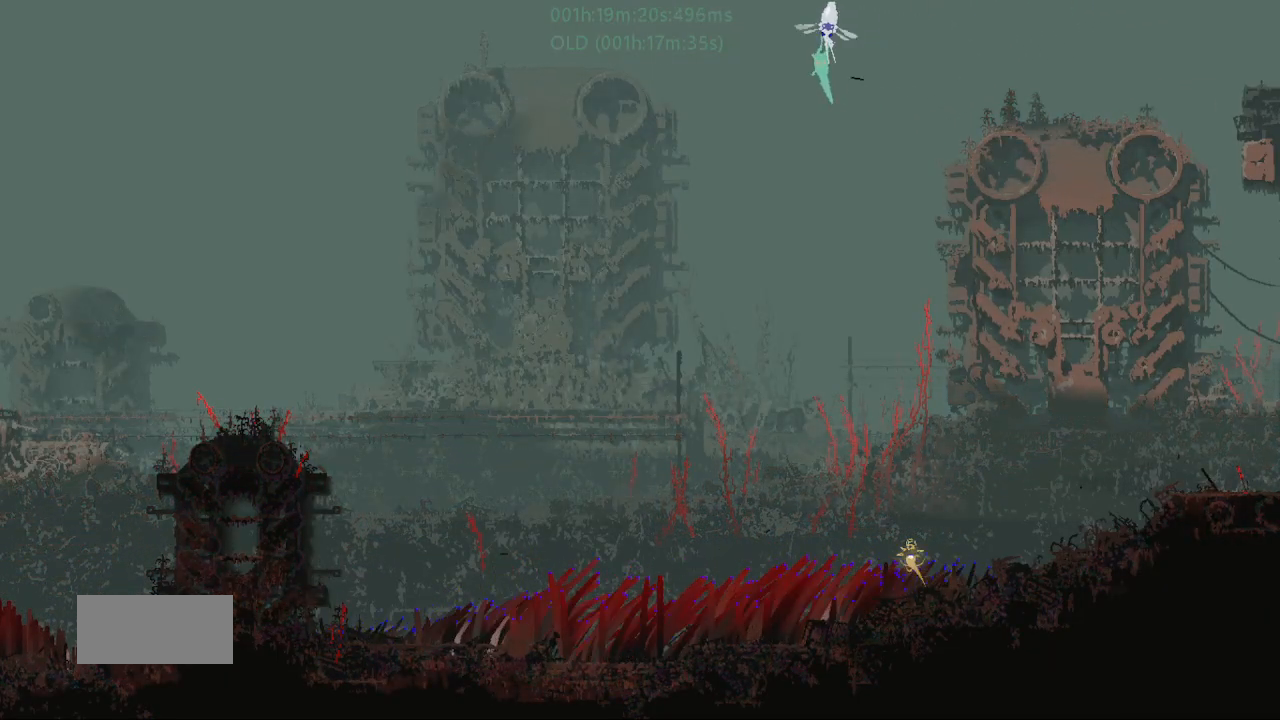
{"keys": ["left"], "events": []}
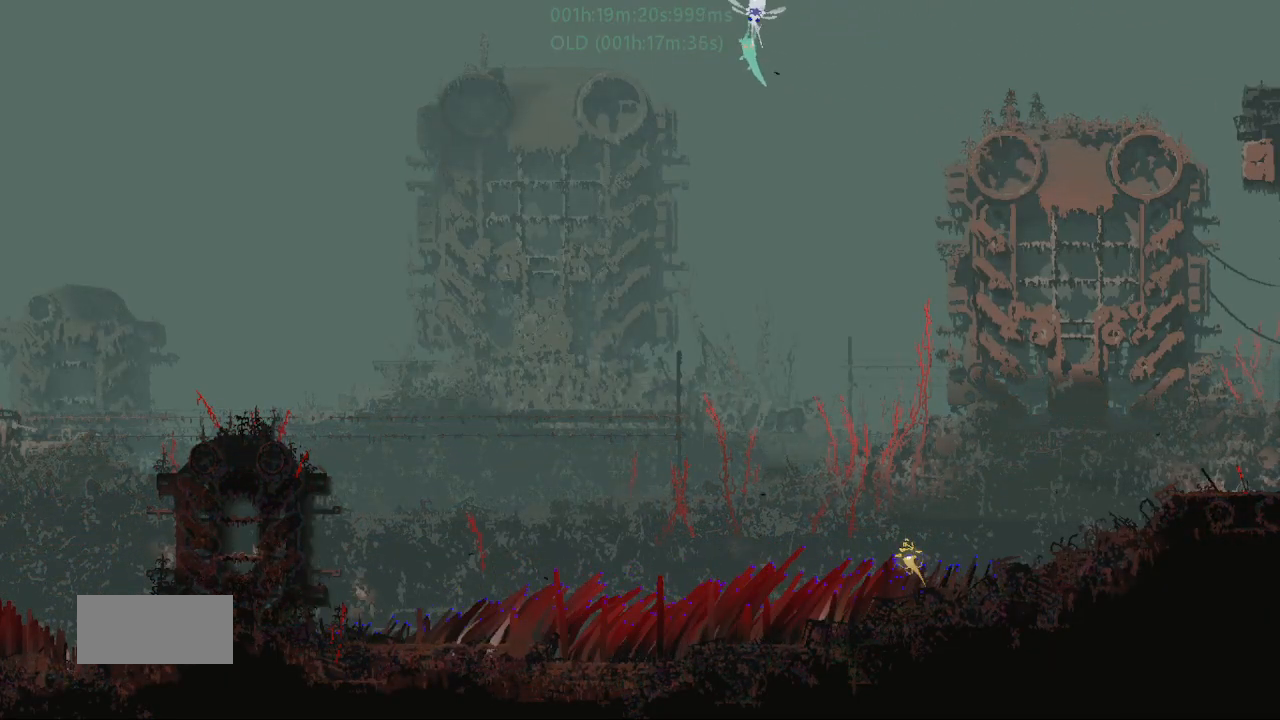
{"keys": ["left"], "events": []}
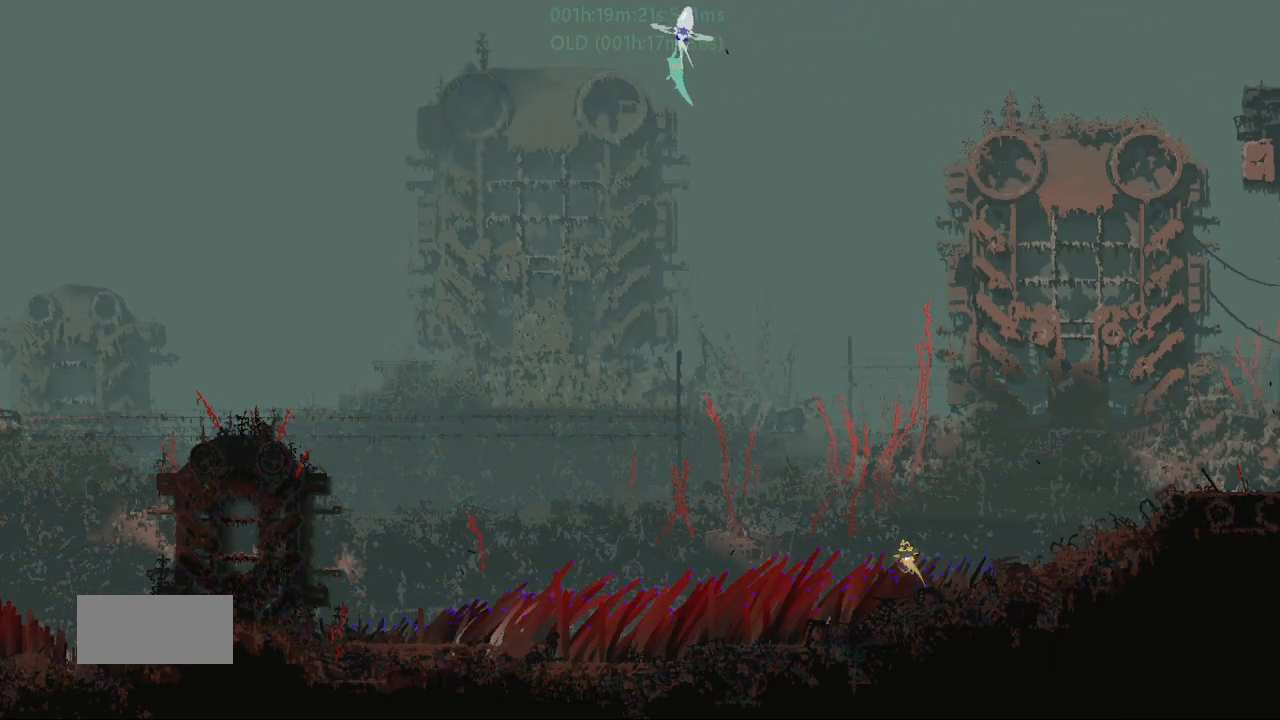
{"keys": ["left"], "events": [[67, "j", "down"], [400, "j", "up"]]}